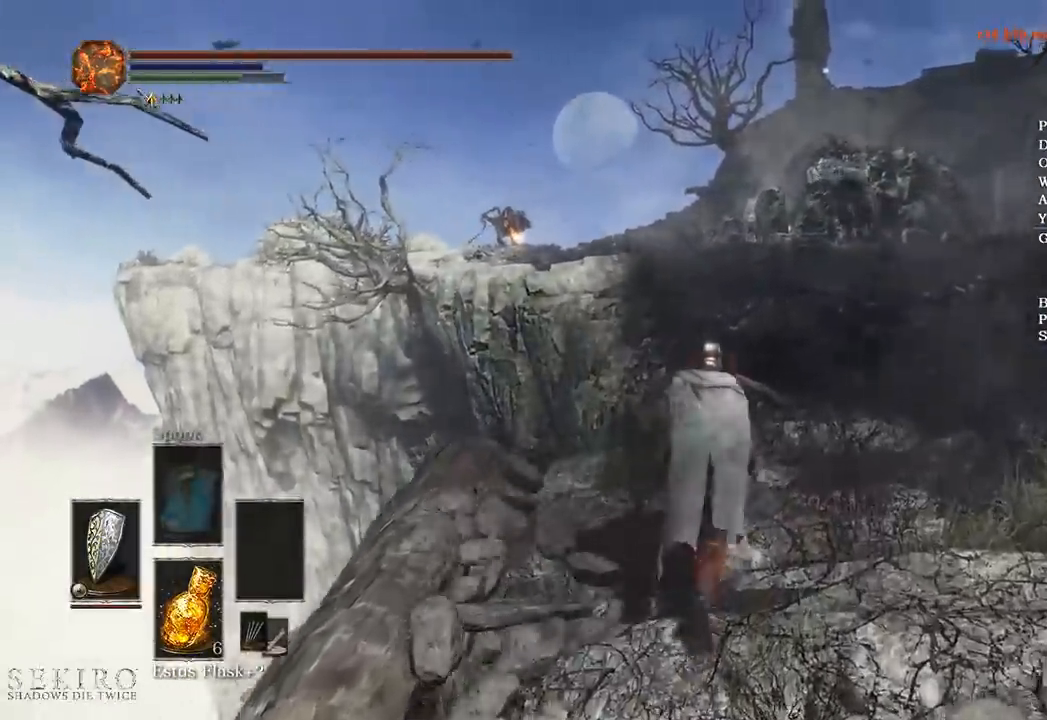
Gameplay with a controller (Xbox layout); each line is a JSON object with the inputs held at the frame after it. "events" lists button and stick changes between this image and that frame as [ms after this image, input, new state], when the widget could be followed in between.
{"buttons": ["B"], "left_stick": "up", "right_stick": "left", "events": []}
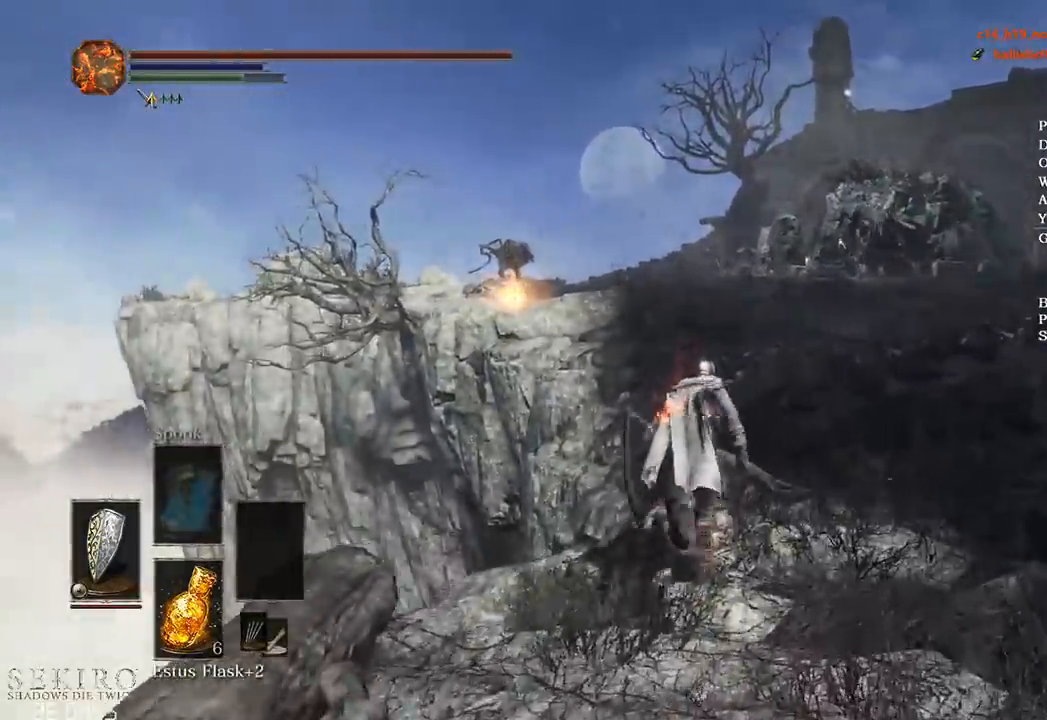
{"buttons": ["B"], "left_stick": "up", "right_stick": "down", "events": [[17, "right_stick", "down-left"], [450, "right_stick", "down"]]}
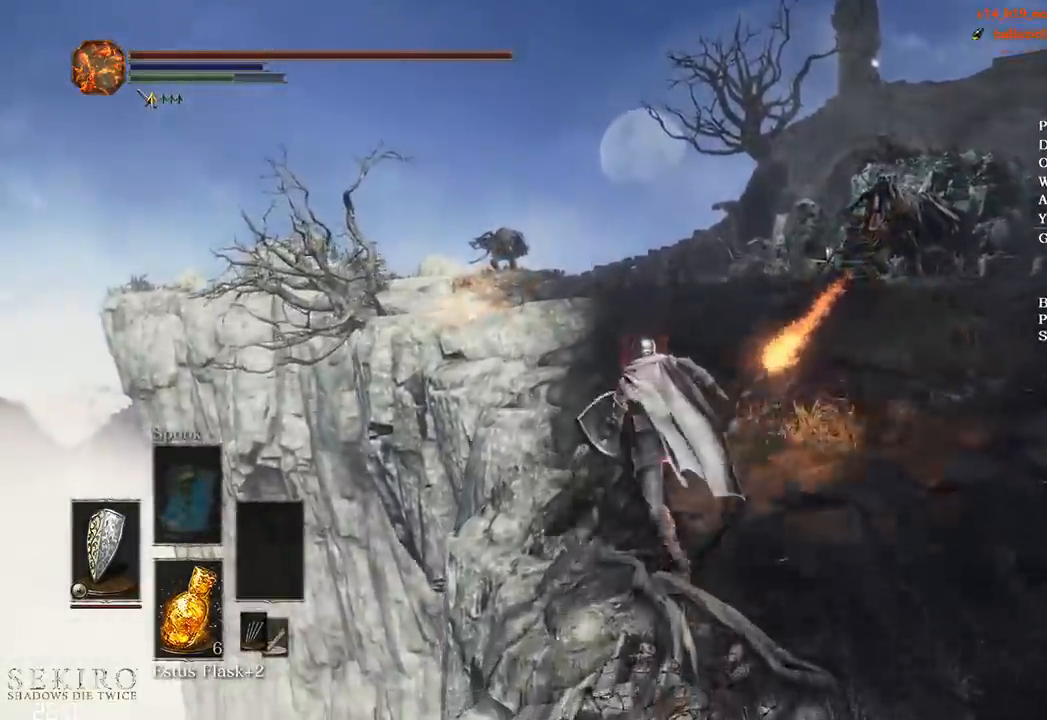
{"buttons": ["B"], "left_stick": "up", "right_stick": "down", "events": []}
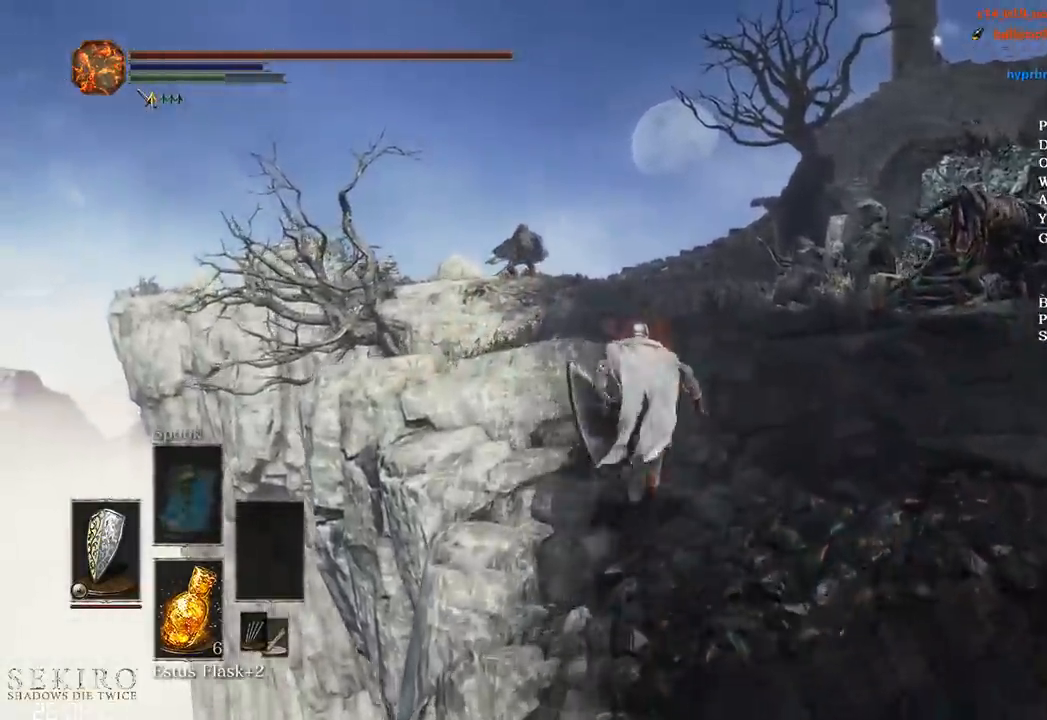
{"buttons": ["B"], "left_stick": "up", "right_stick": "down", "events": []}
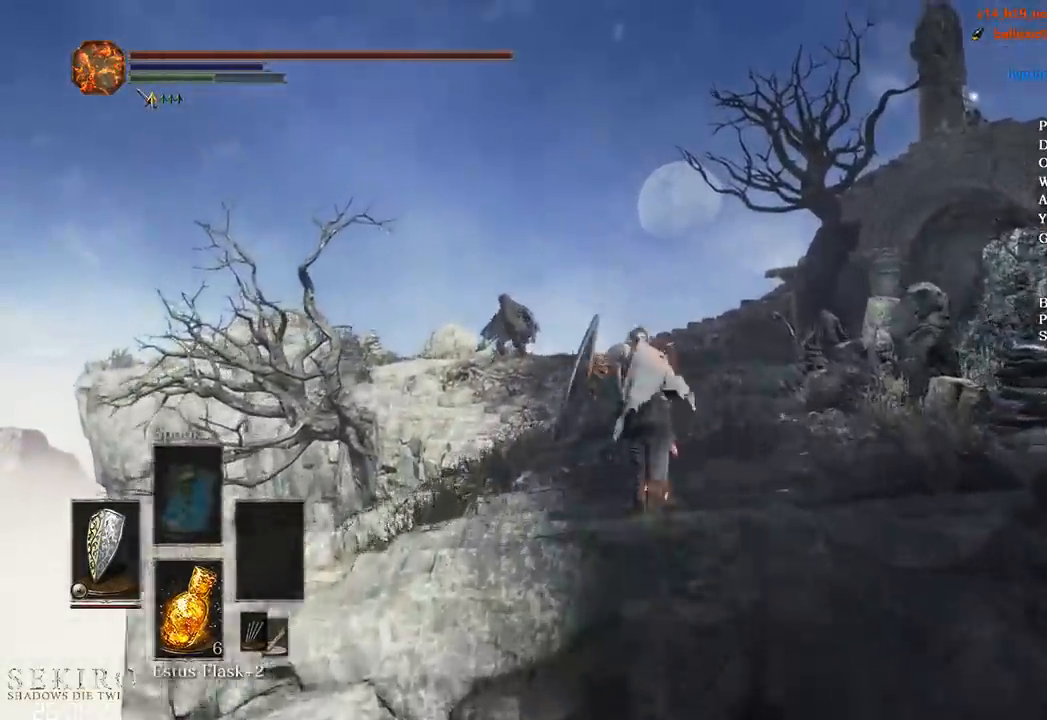
{"buttons": ["B"], "left_stick": "up", "right_stick": "down", "events": []}
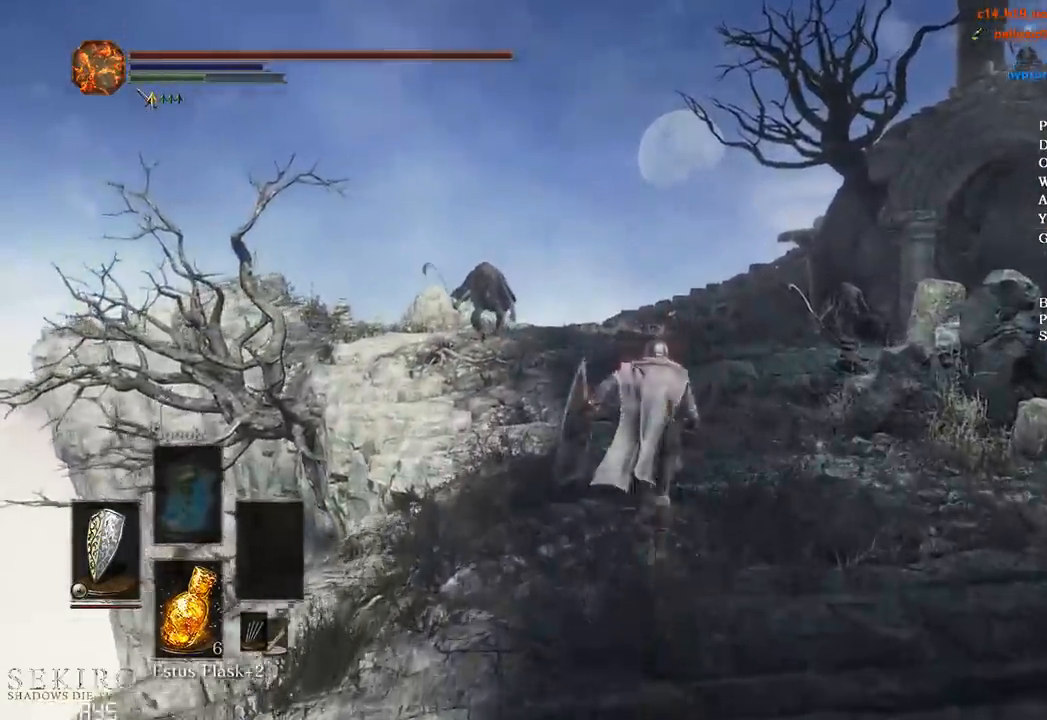
{"buttons": ["B"], "left_stick": "up", "right_stick": "down", "events": []}
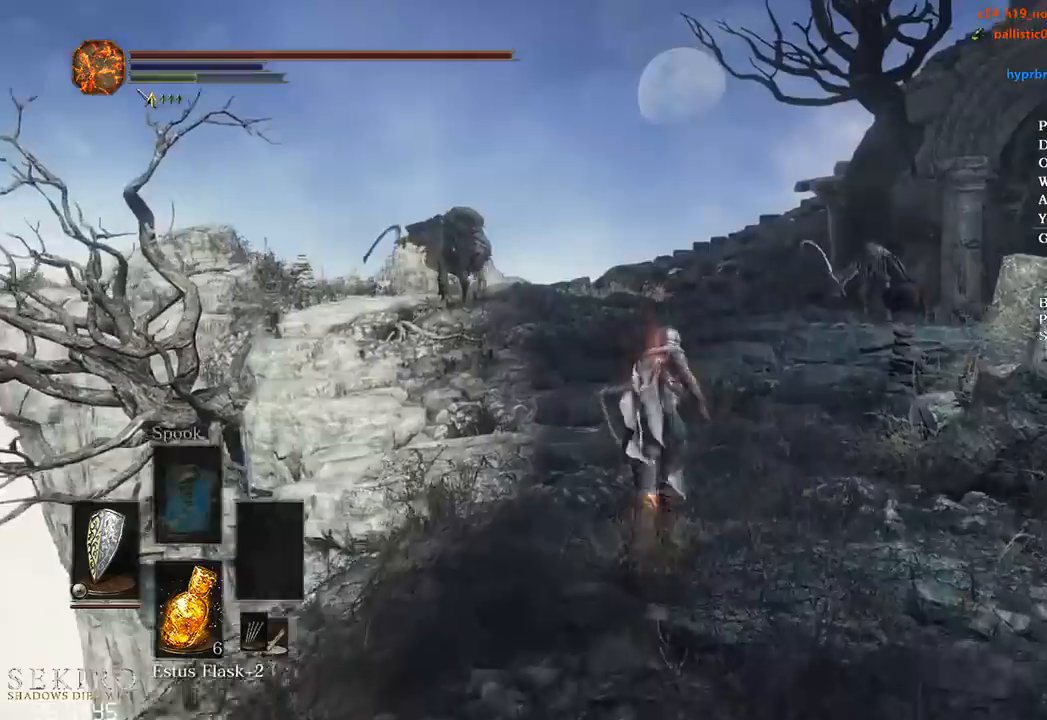
{"buttons": ["B"], "left_stick": "up", "right_stick": "down", "events": []}
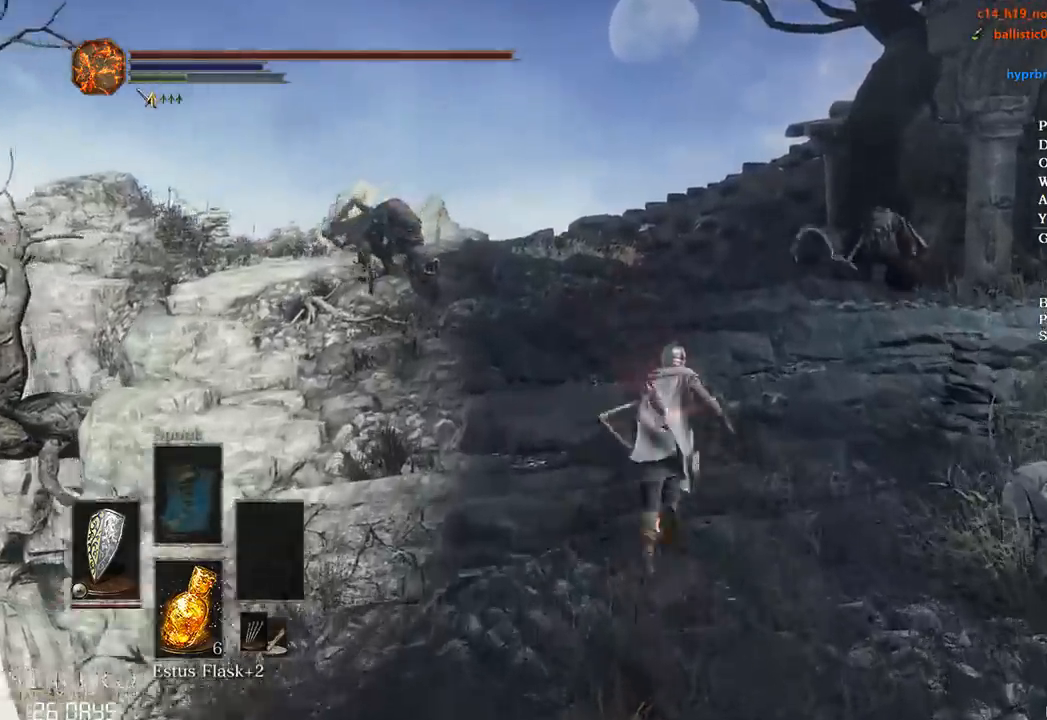
{"buttons": ["B"], "left_stick": "up", "right_stick": "center", "events": [[117, "right_stick", "center"]]}
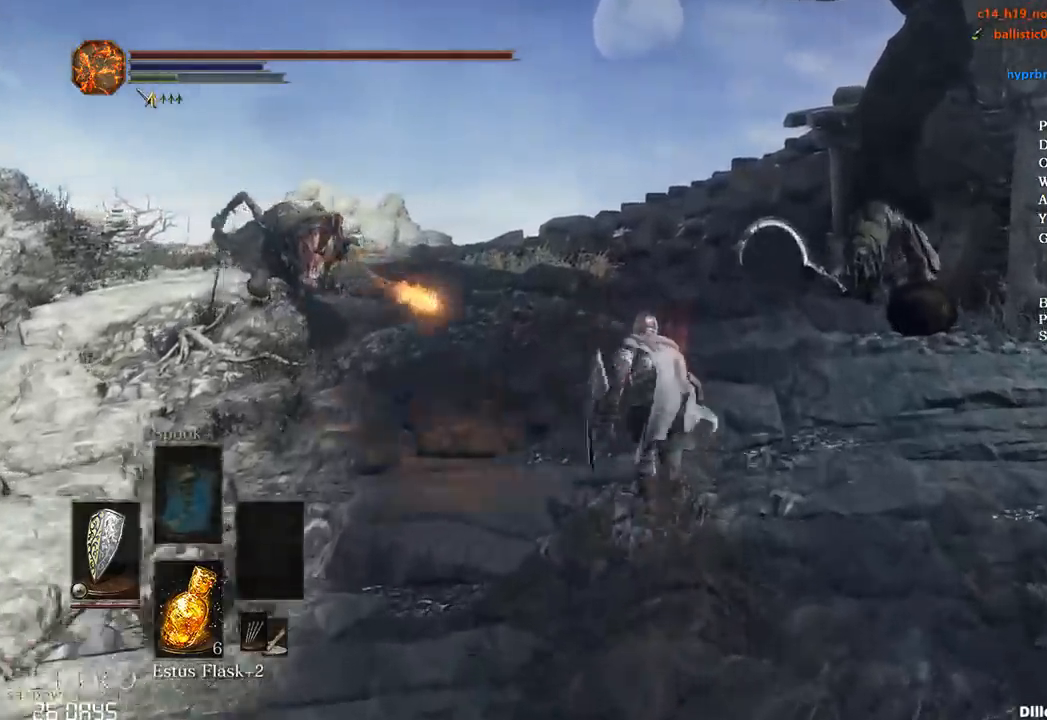
{"buttons": ["B"], "left_stick": "up", "right_stick": "down", "events": [[133, "right_stick", "down"]]}
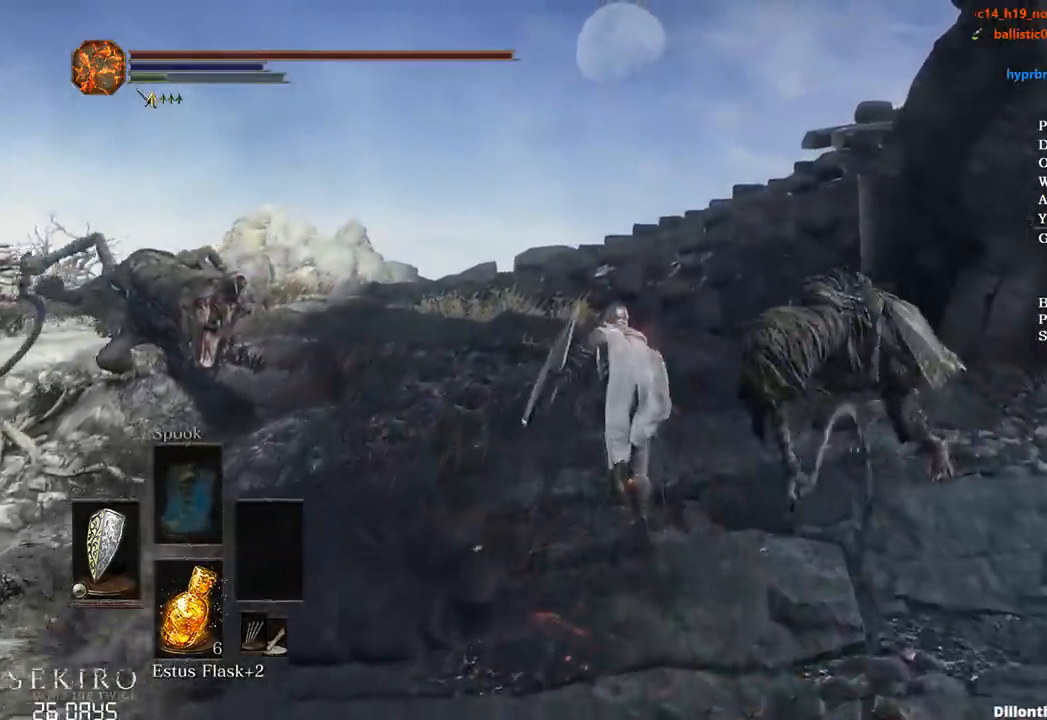
{"buttons": [], "left_stick": "up", "right_stick": "down", "events": [[217, "B", "up"], [450, "B", "down"], [483, "B", "up"]]}
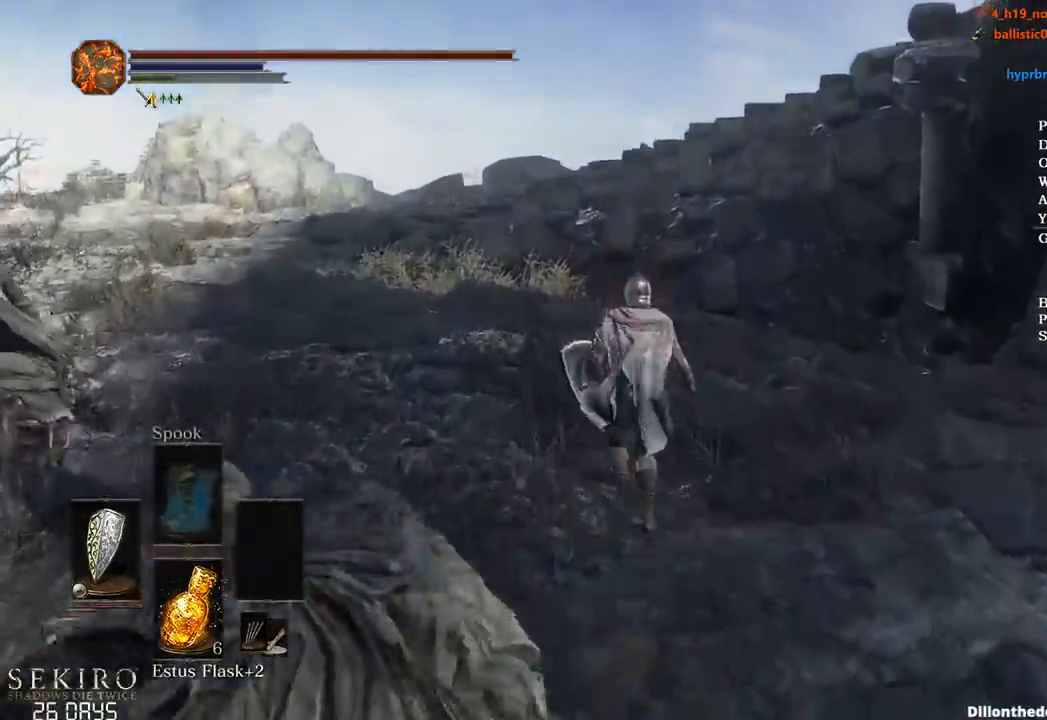
{"buttons": [], "left_stick": "up", "right_stick": "down-right", "events": [[300, "right_stick", "down-right"]]}
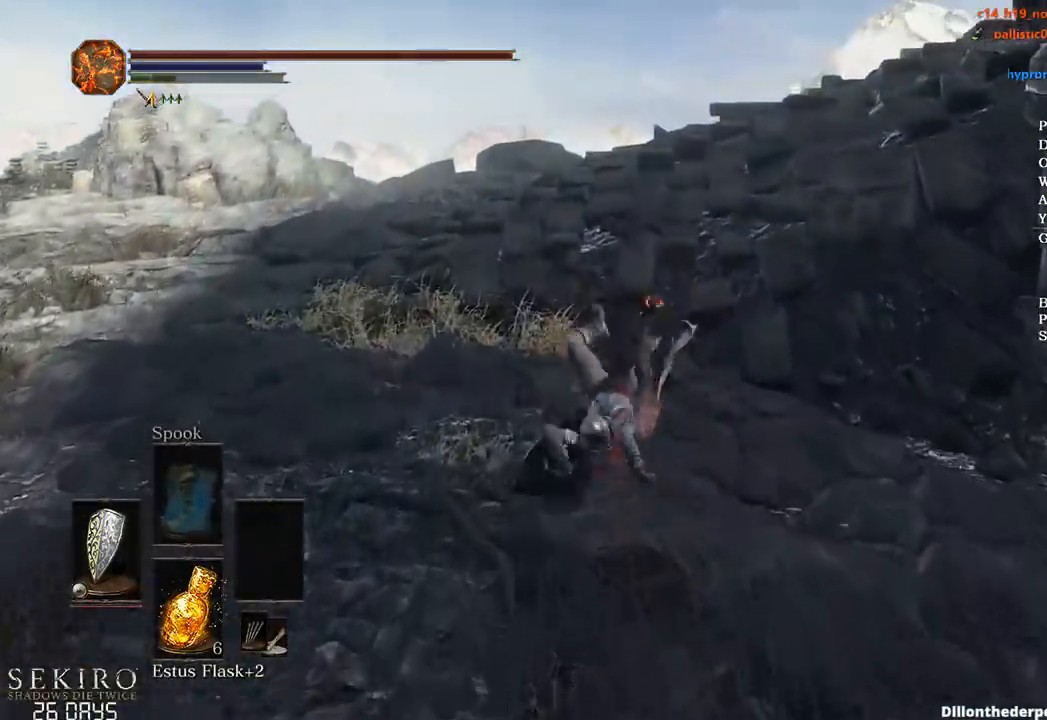
{"buttons": ["B"], "left_stick": "up", "right_stick": "down-right", "events": [[150, "B", "down"]]}
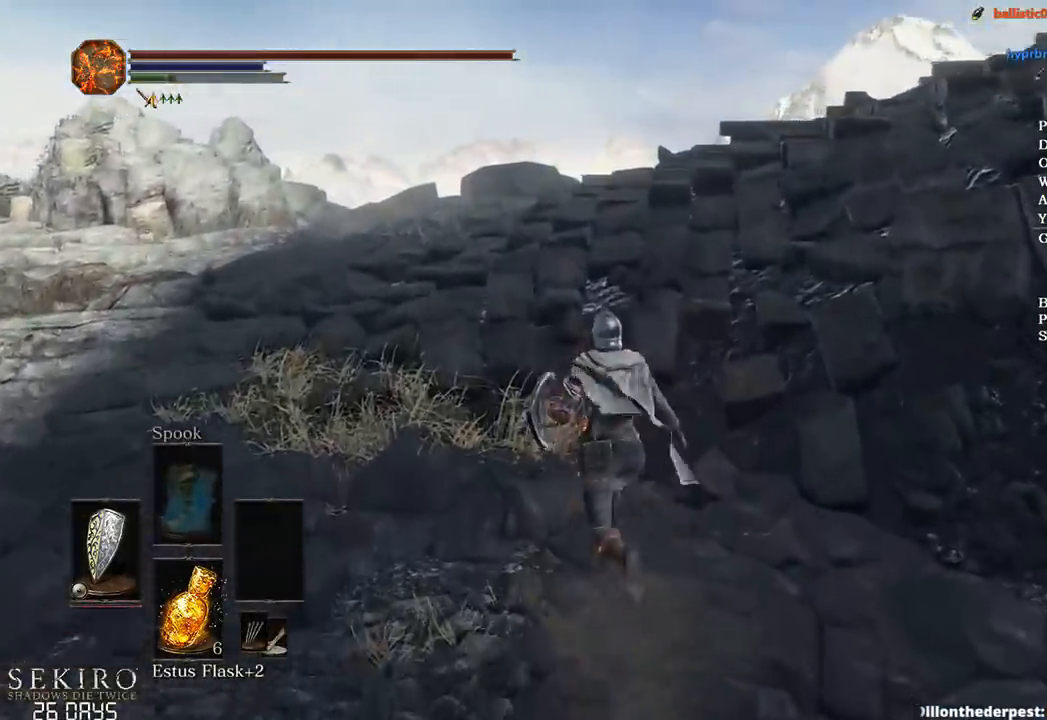
{"buttons": ["B"], "left_stick": "up", "right_stick": "right", "events": [[317, "right_stick", "right"]]}
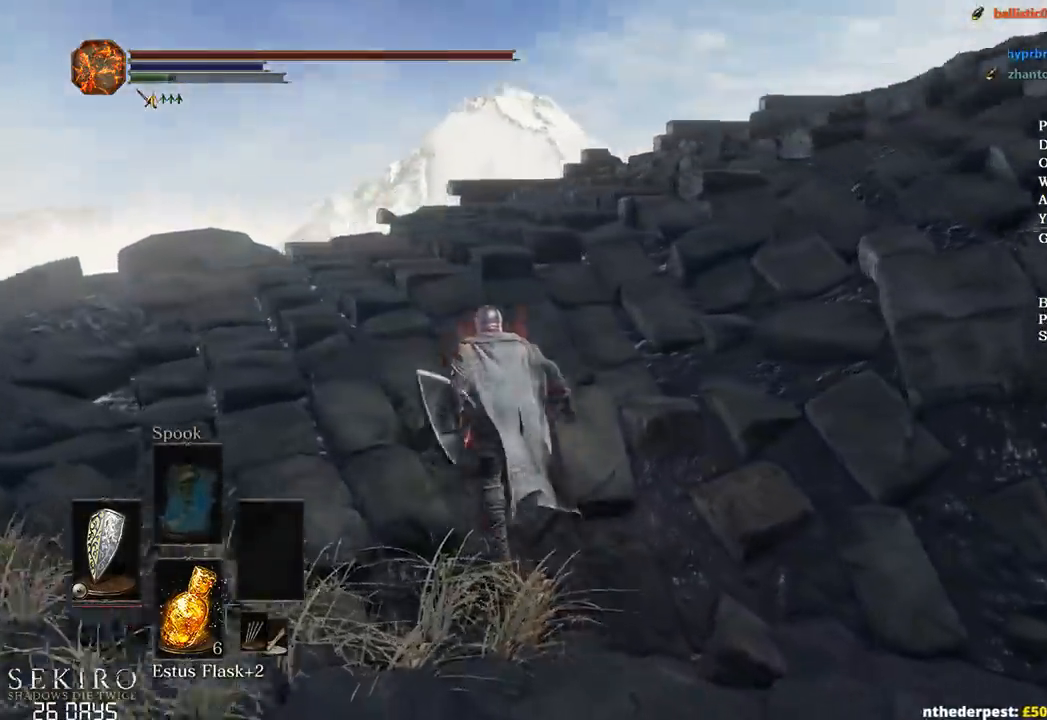
{"buttons": ["B"], "left_stick": "up", "right_stick": "down-right", "events": [[417, "right_stick", "down-right"]]}
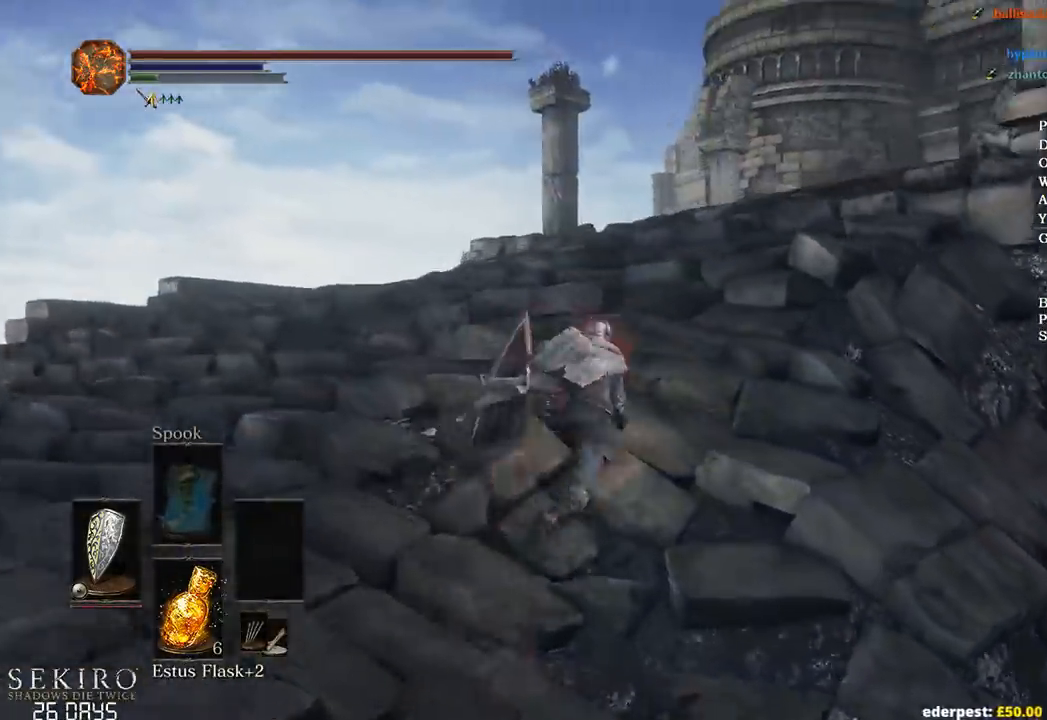
{"buttons": ["B"], "left_stick": "up", "right_stick": "down-right", "events": []}
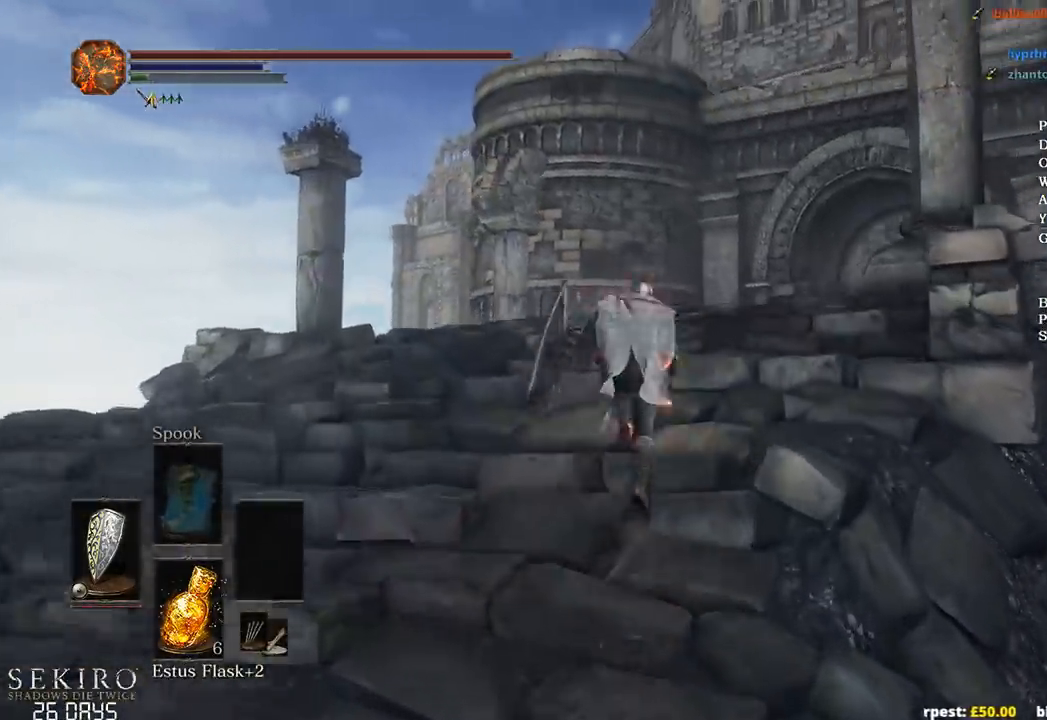
{"buttons": [], "left_stick": "up", "right_stick": "down-right", "events": [[283, "B", "up"]]}
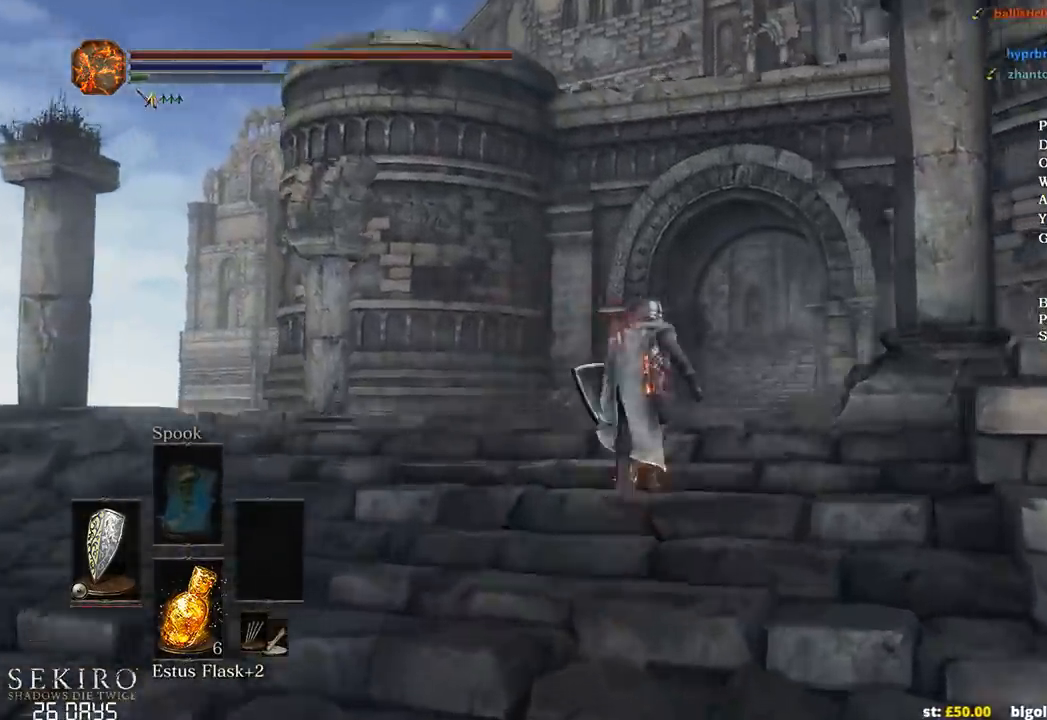
{"buttons": [], "left_stick": "up", "right_stick": "center", "events": [[67, "right_stick", "down"], [283, "right_stick", "center"]]}
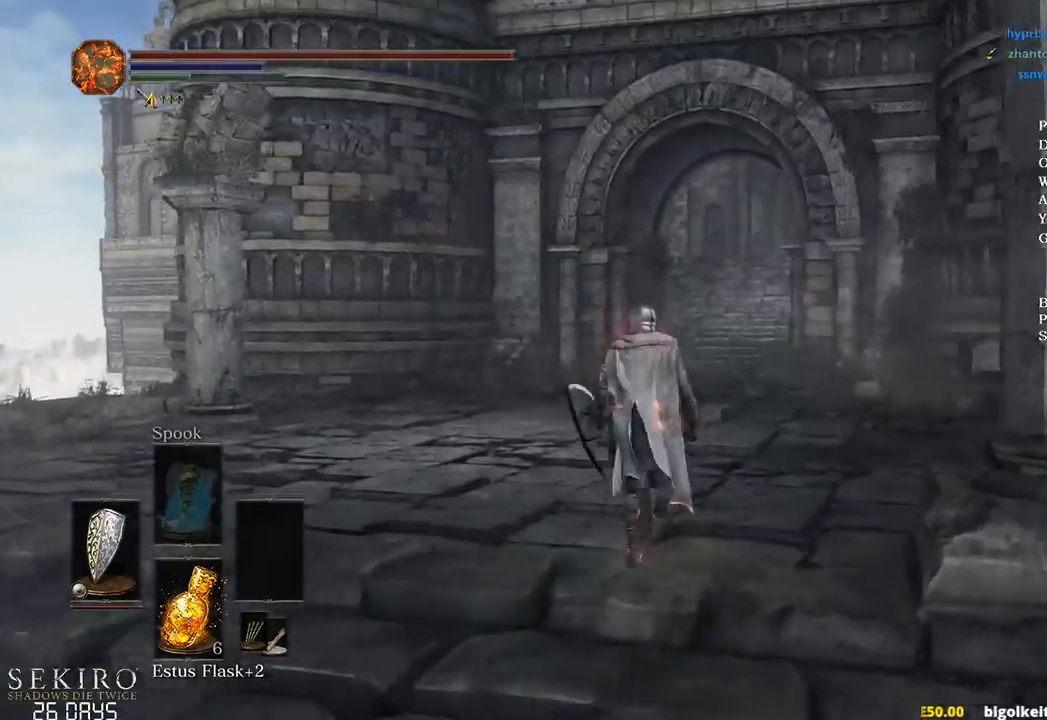
{"buttons": ["B"], "left_stick": "up", "right_stick": "center", "events": [[133, "B", "down"]]}
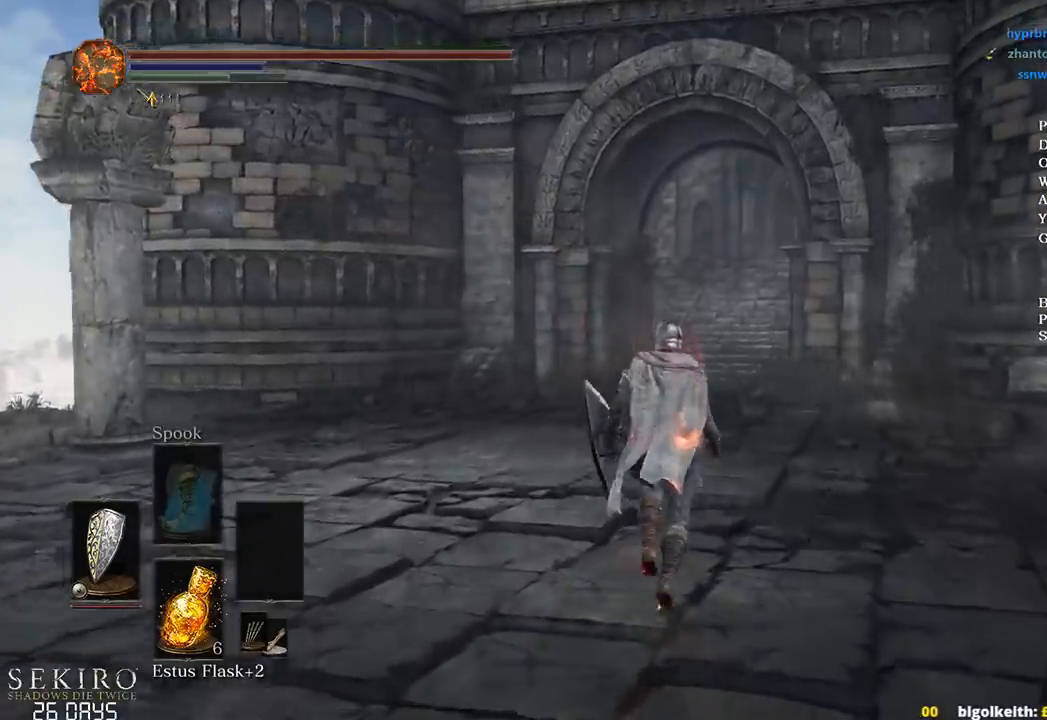
{"buttons": ["B"], "left_stick": "up", "right_stick": "center", "events": []}
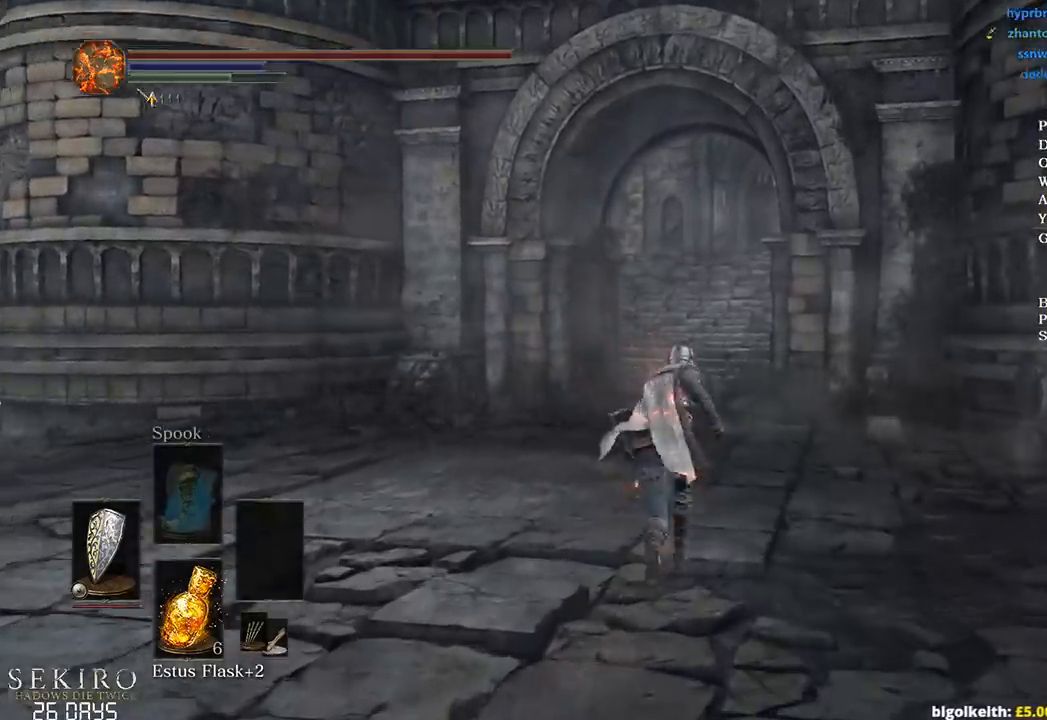
{"buttons": ["B"], "left_stick": "up", "right_stick": "center", "events": []}
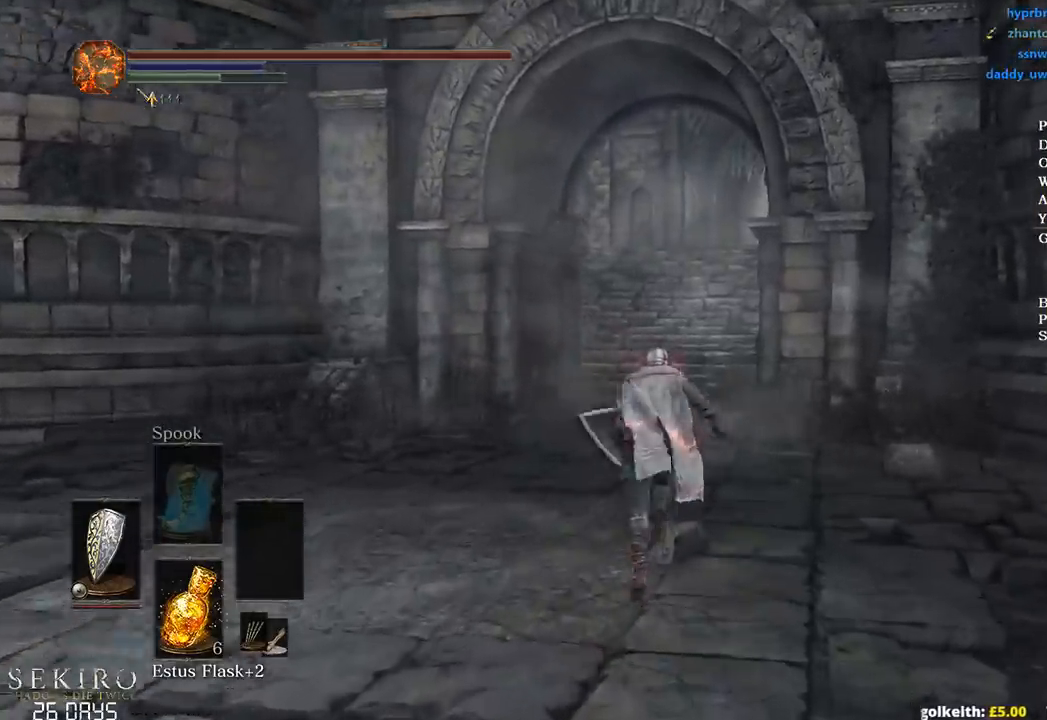
{"buttons": ["B"], "left_stick": "up", "right_stick": "center", "events": []}
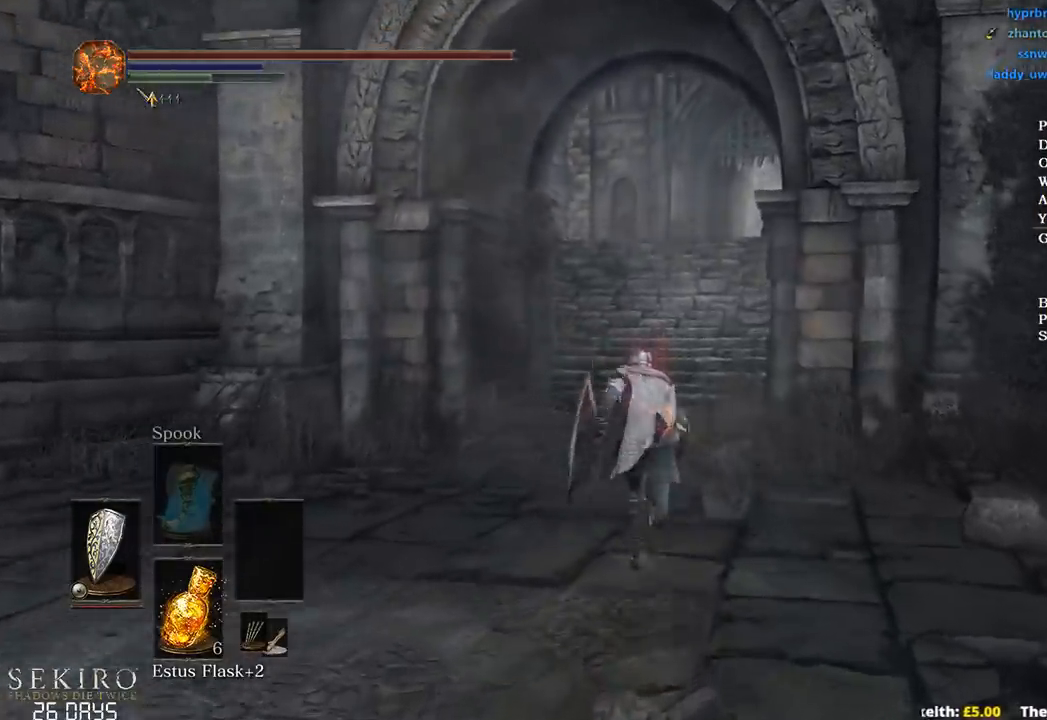
{"buttons": ["B"], "left_stick": "up", "right_stick": "down-right", "events": [[400, "right_stick", "down-right"]]}
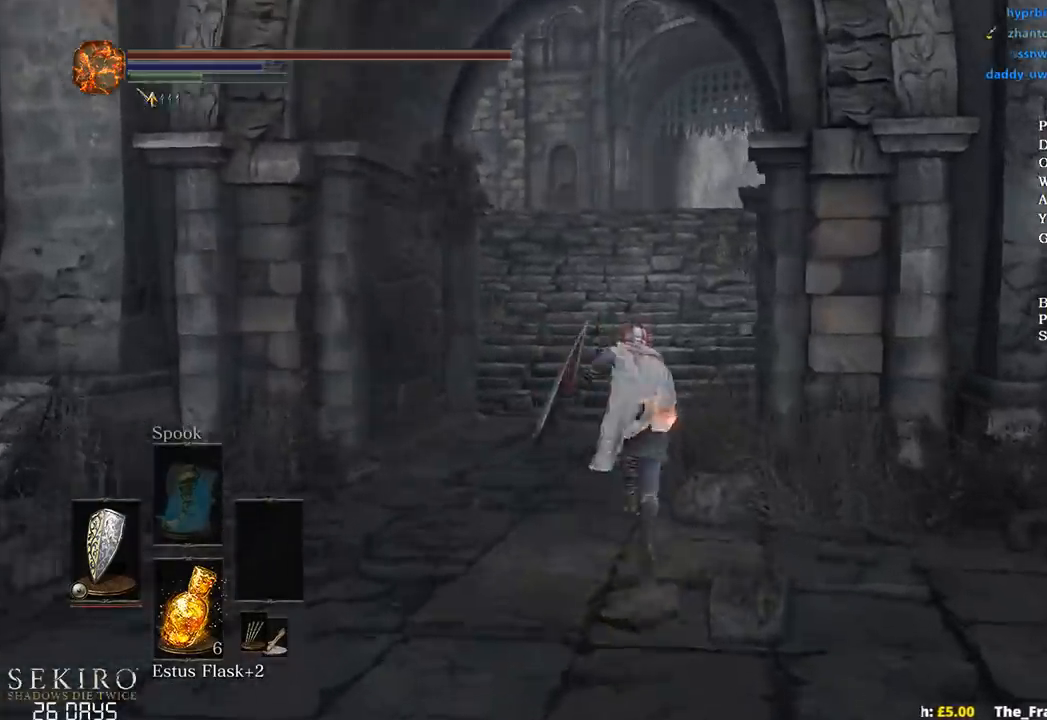
{"buttons": ["B"], "left_stick": "up", "right_stick": "center", "events": [[17, "right_stick", "center"]]}
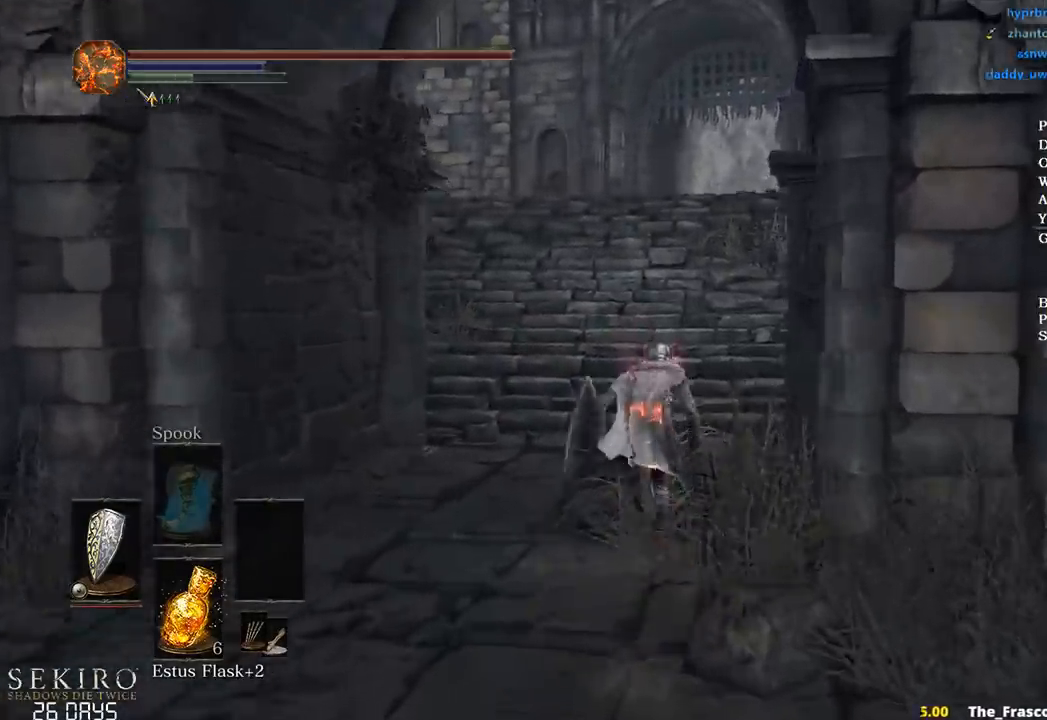
{"buttons": ["B"], "left_stick": "up", "right_stick": "center", "events": []}
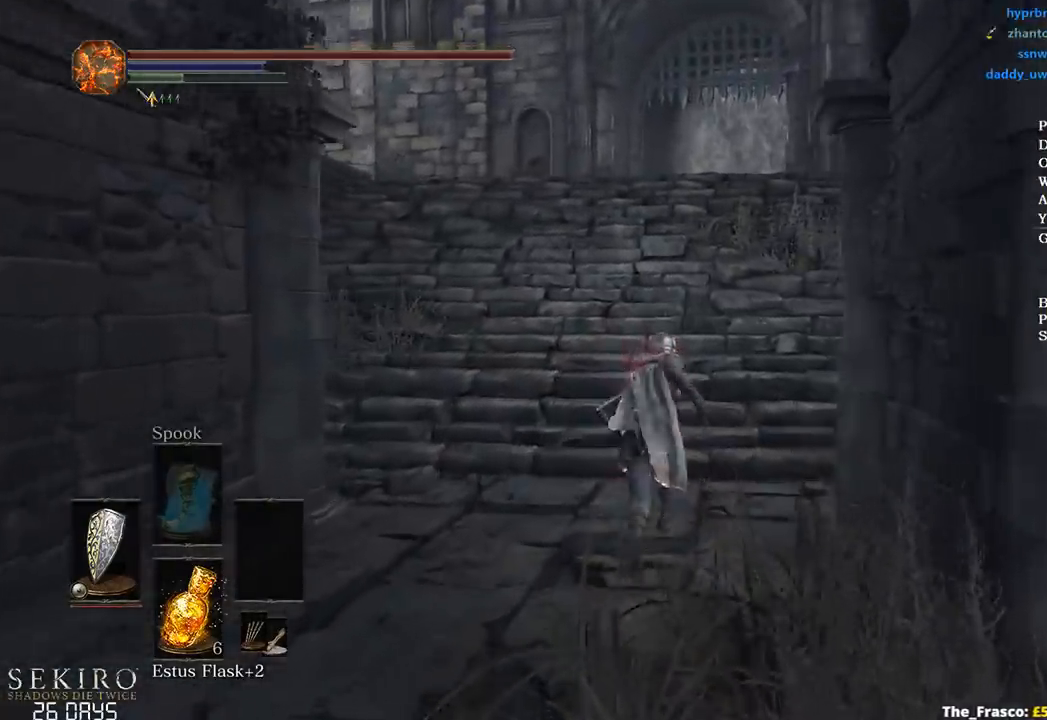
{"buttons": ["B"], "left_stick": "up", "right_stick": "center", "events": [[217, "right_stick", "down"], [450, "right_stick", "center"]]}
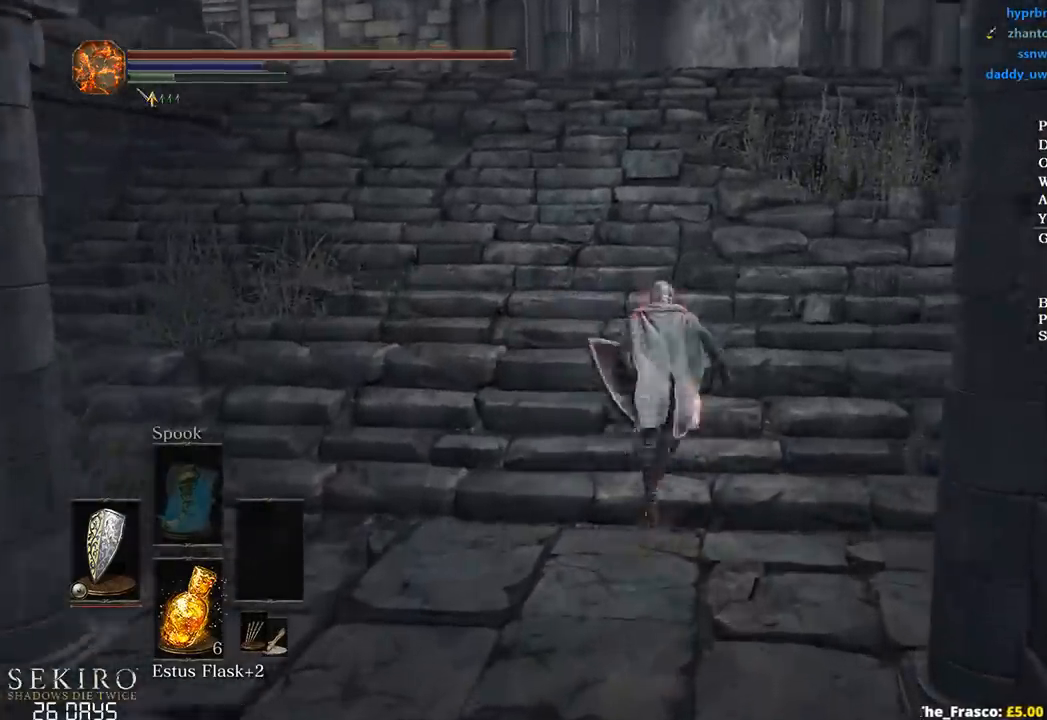
{"buttons": ["B"], "left_stick": "up", "right_stick": "center", "events": []}